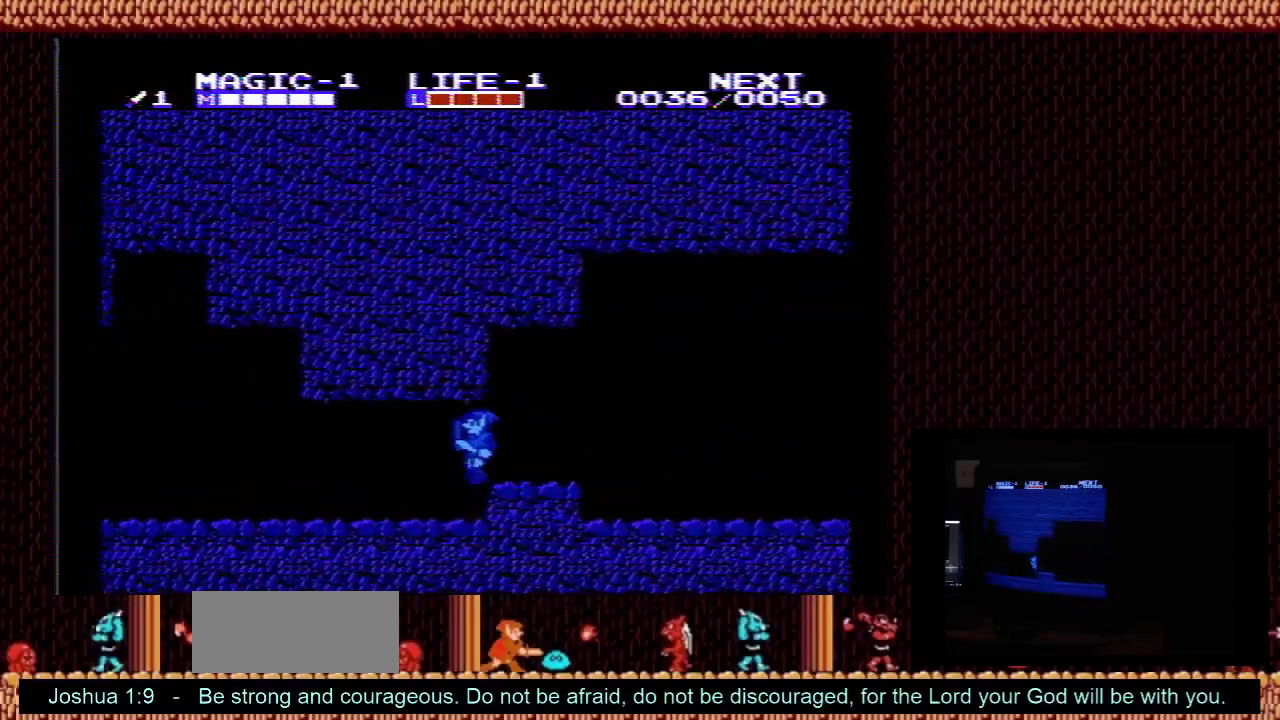
Gameplay with a controller (Nintendo layout); each line is a JSON object with the inputs held at the frame after it (dt_ms = milliseconds from this image to that frame). "events" lists button and stick changes between this image and that frame as [ms after this image, input, new state], when the widget could be followed in between. Not read: L3 R3.
{"dt_ms": 500, "buttons": ["DPAD_LEFT"], "events": []}
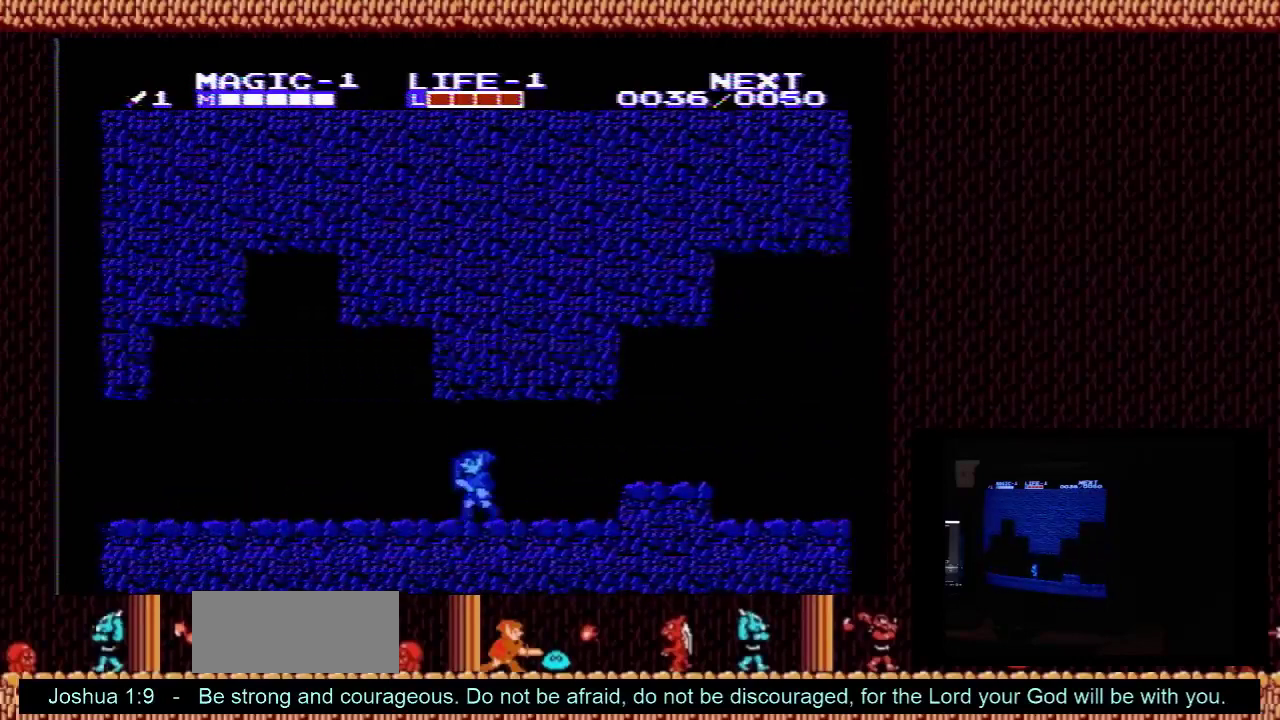
{"dt_ms": 400, "buttons": ["A", "DPAD_LEFT"], "events": [[367, "A", "down"]]}
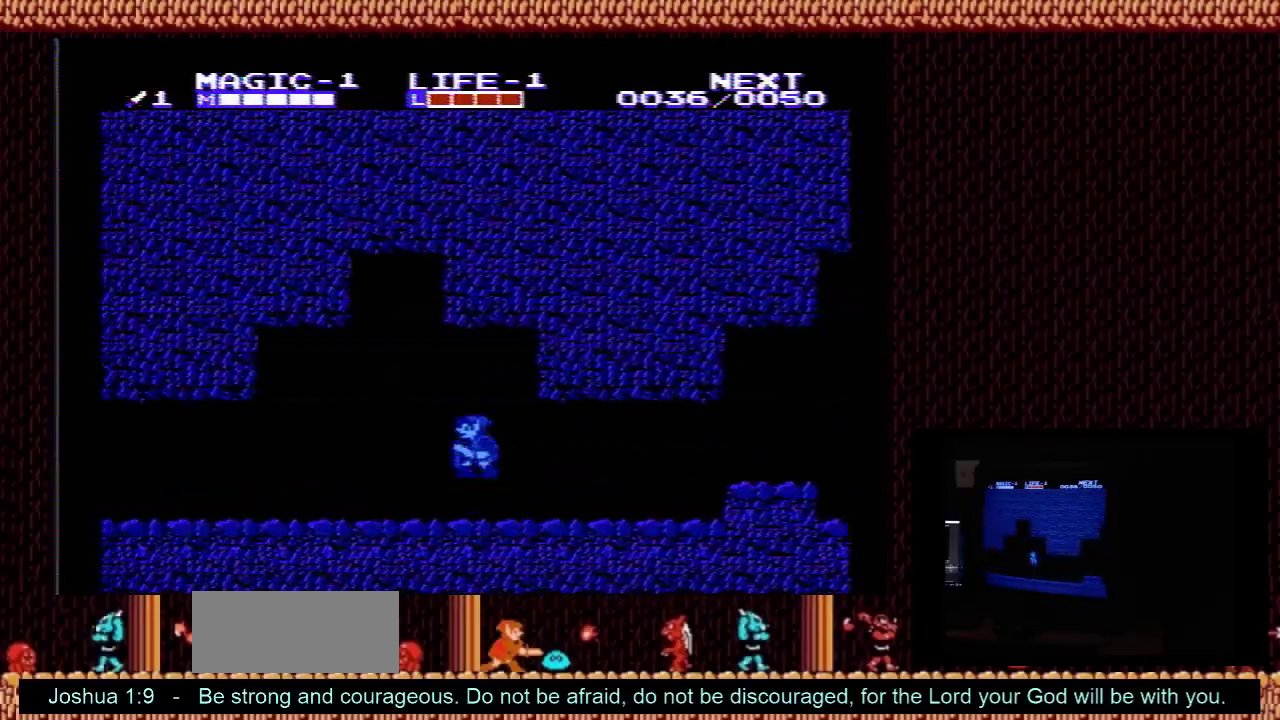
{"dt_ms": 600, "buttons": ["DPAD_LEFT"], "events": [[200, "A", "up"]]}
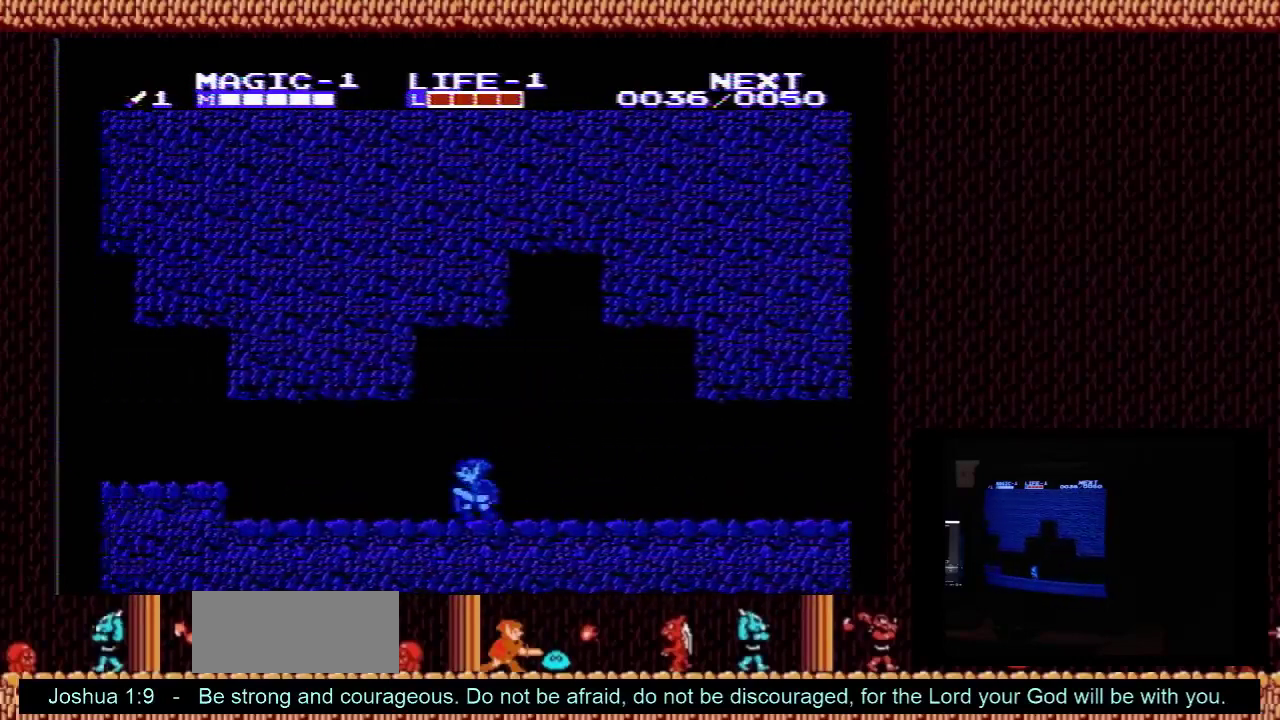
{"dt_ms": 500, "buttons": ["DPAD_LEFT"], "events": []}
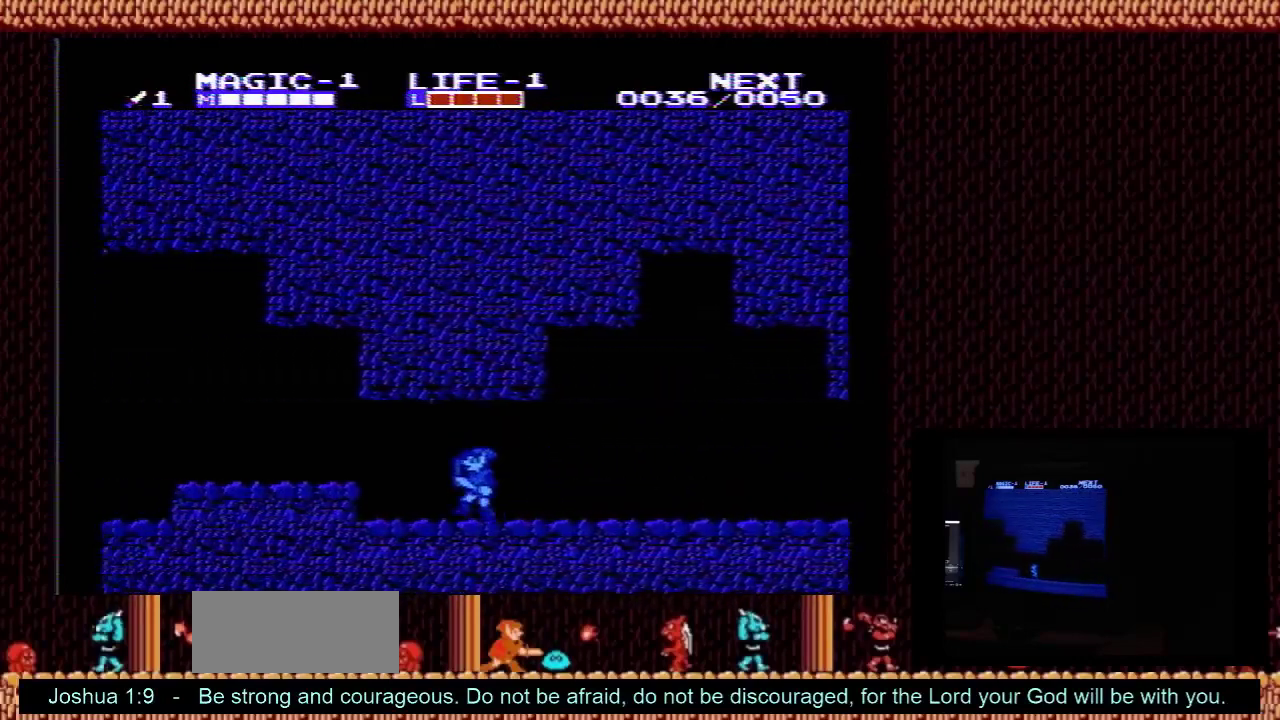
{"dt_ms": 300, "buttons": ["A", "DPAD_LEFT"], "events": [[267, "A", "down"]]}
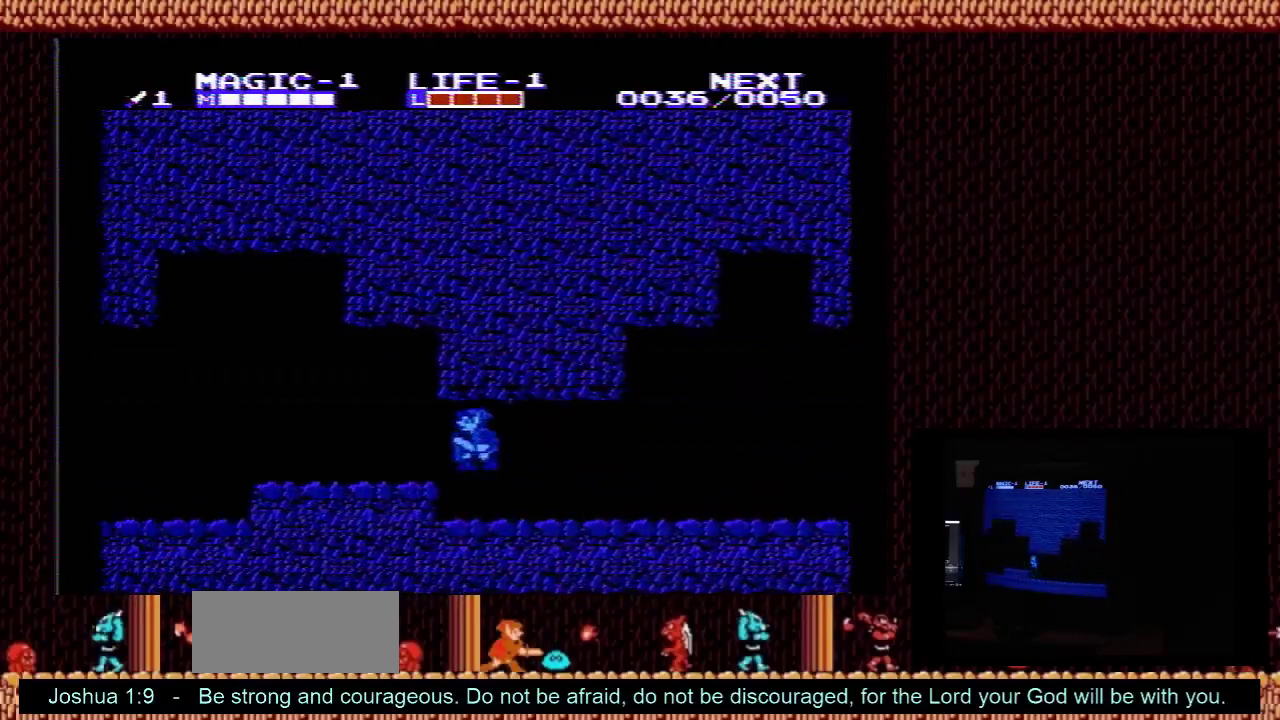
{"dt_ms": 100, "buttons": ["DPAD_LEFT"], "events": [[33, "A", "up"]]}
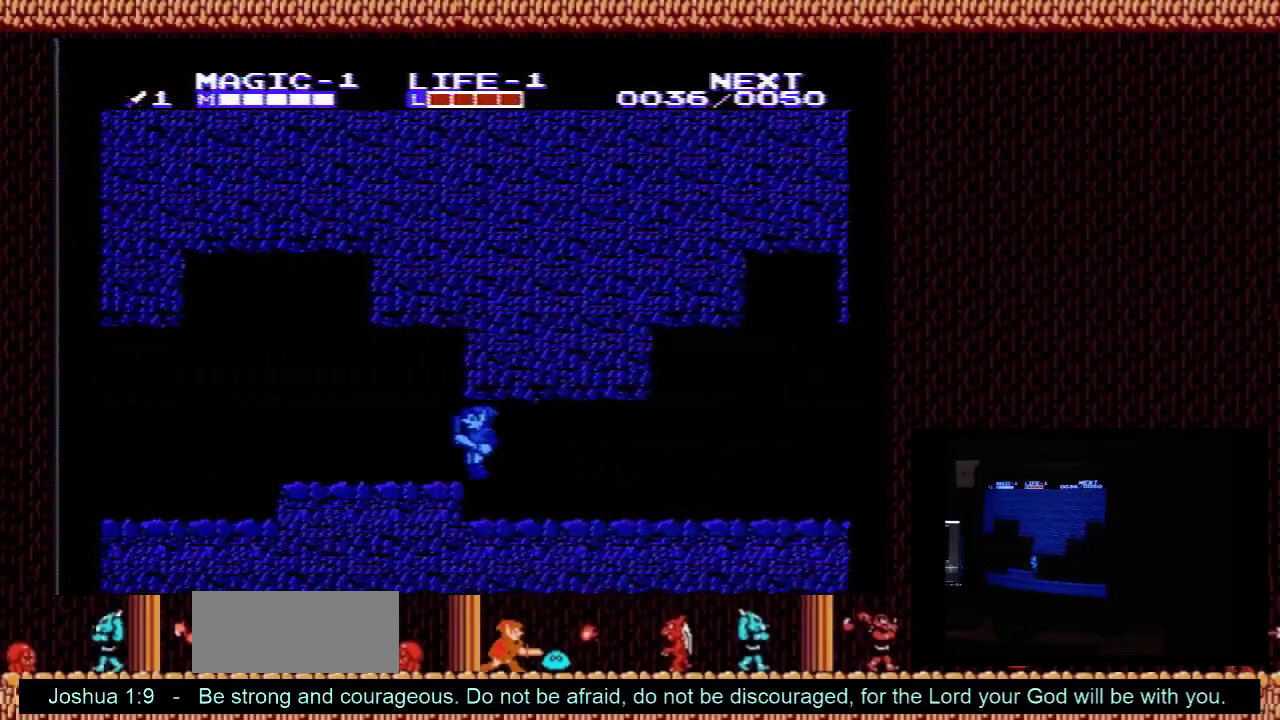
{"dt_ms": 600, "buttons": ["DPAD_LEFT"], "events": []}
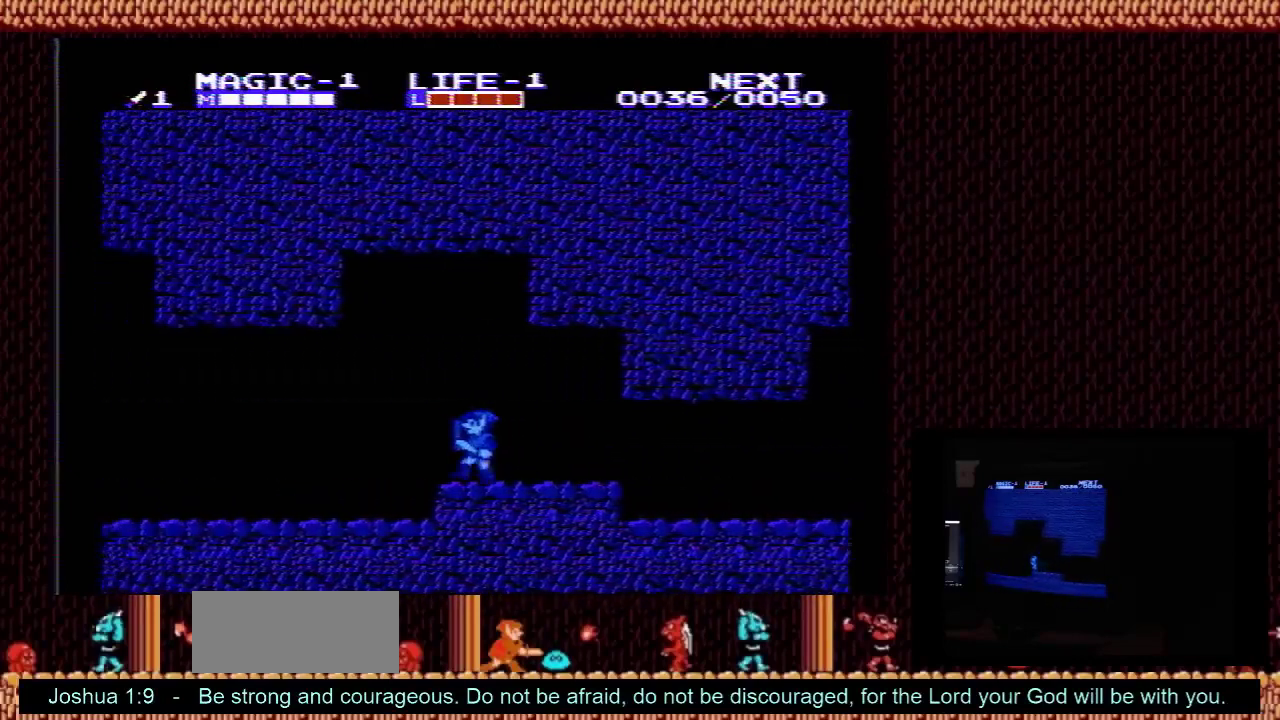
{"dt_ms": 500, "buttons": ["DPAD_LEFT"], "events": []}
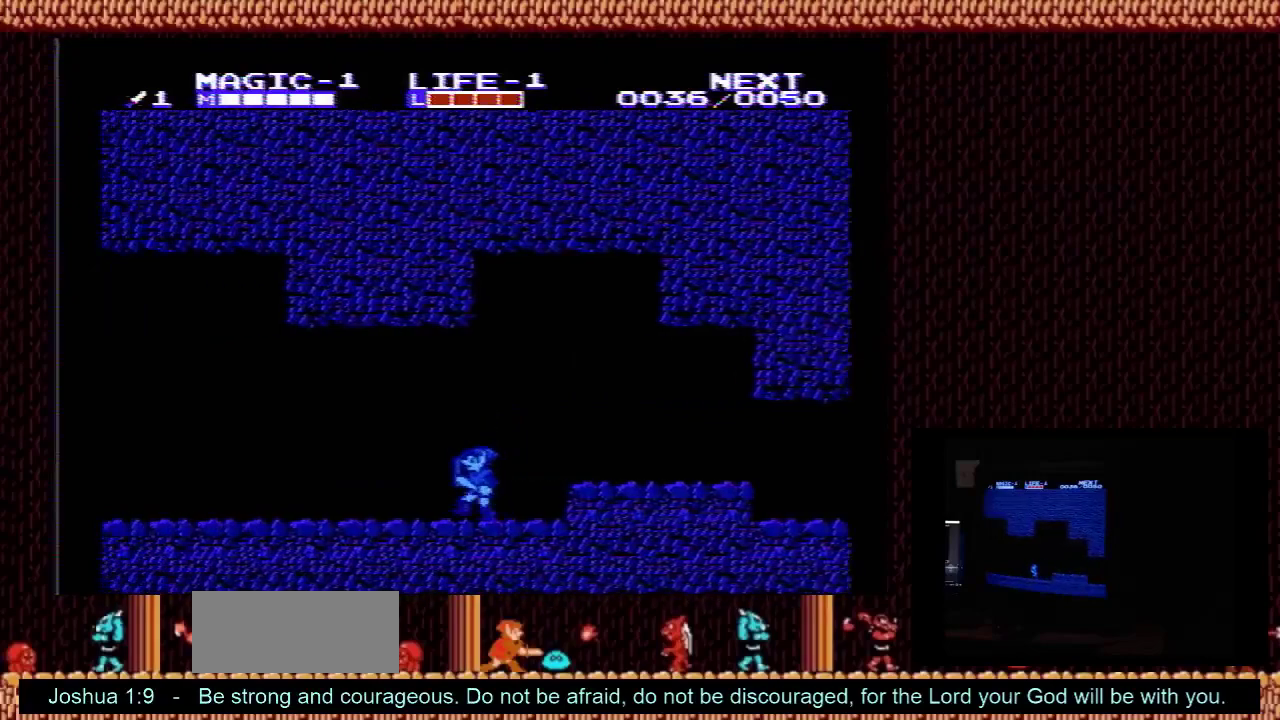
{"dt_ms": 500, "buttons": ["DPAD_LEFT"], "events": []}
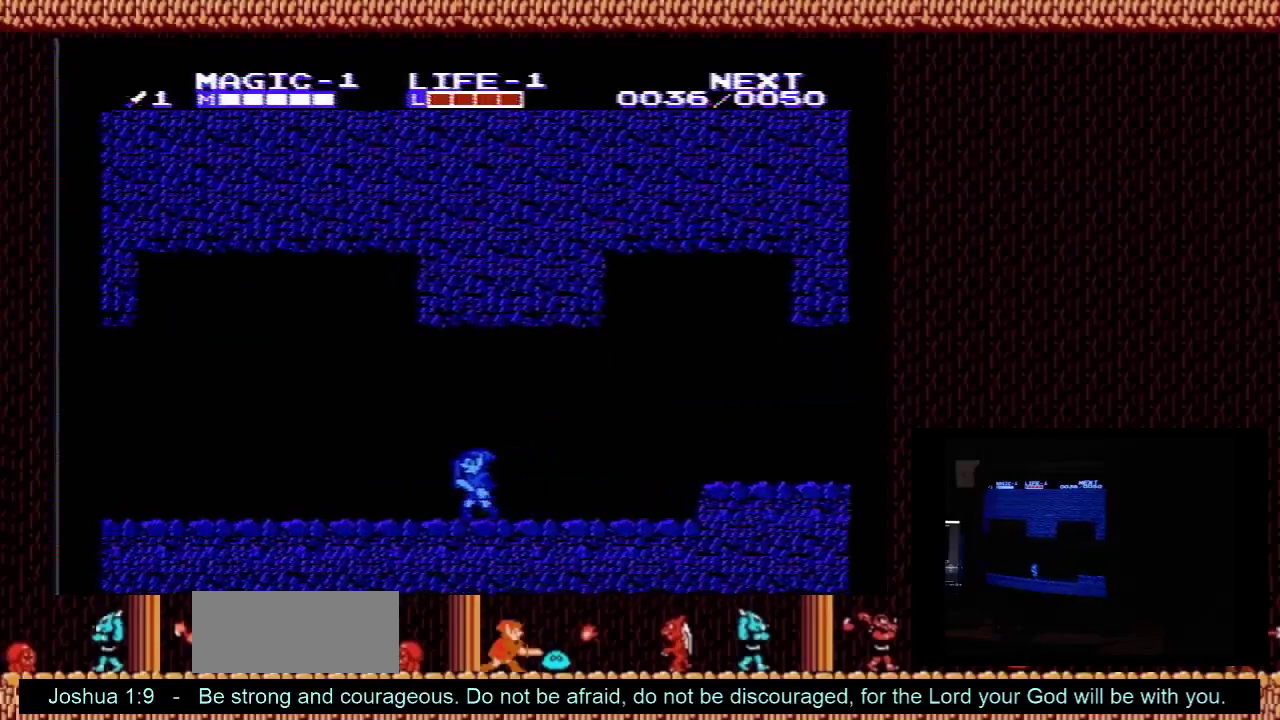
{"dt_ms": 500, "buttons": ["DPAD_LEFT"], "events": []}
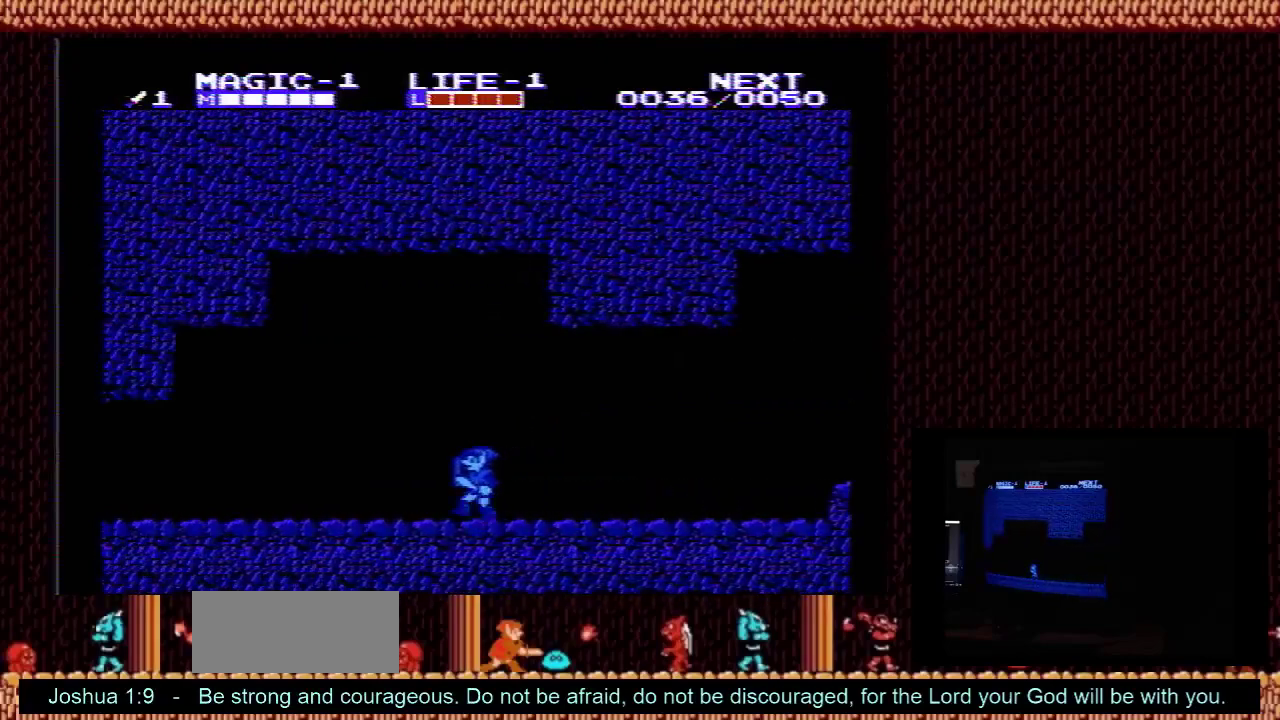
{"dt_ms": 500, "buttons": ["DPAD_LEFT"], "events": []}
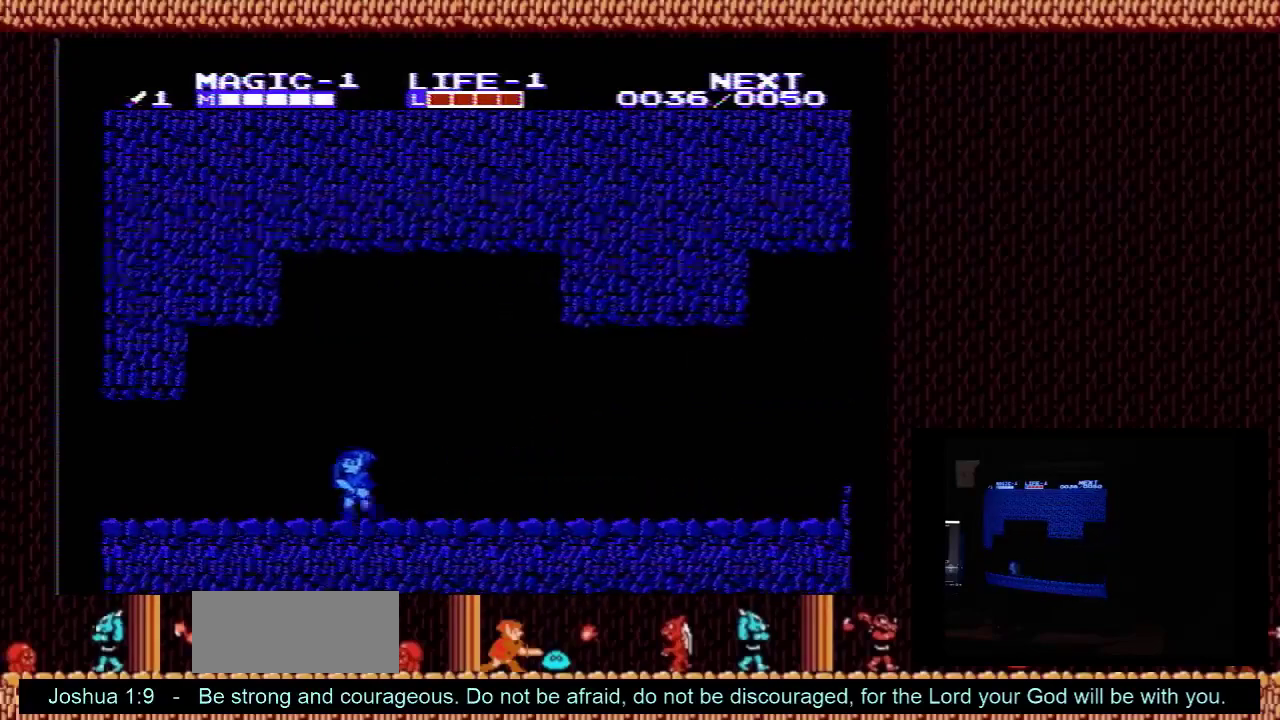
{"dt_ms": 500, "buttons": ["DPAD_LEFT"], "events": []}
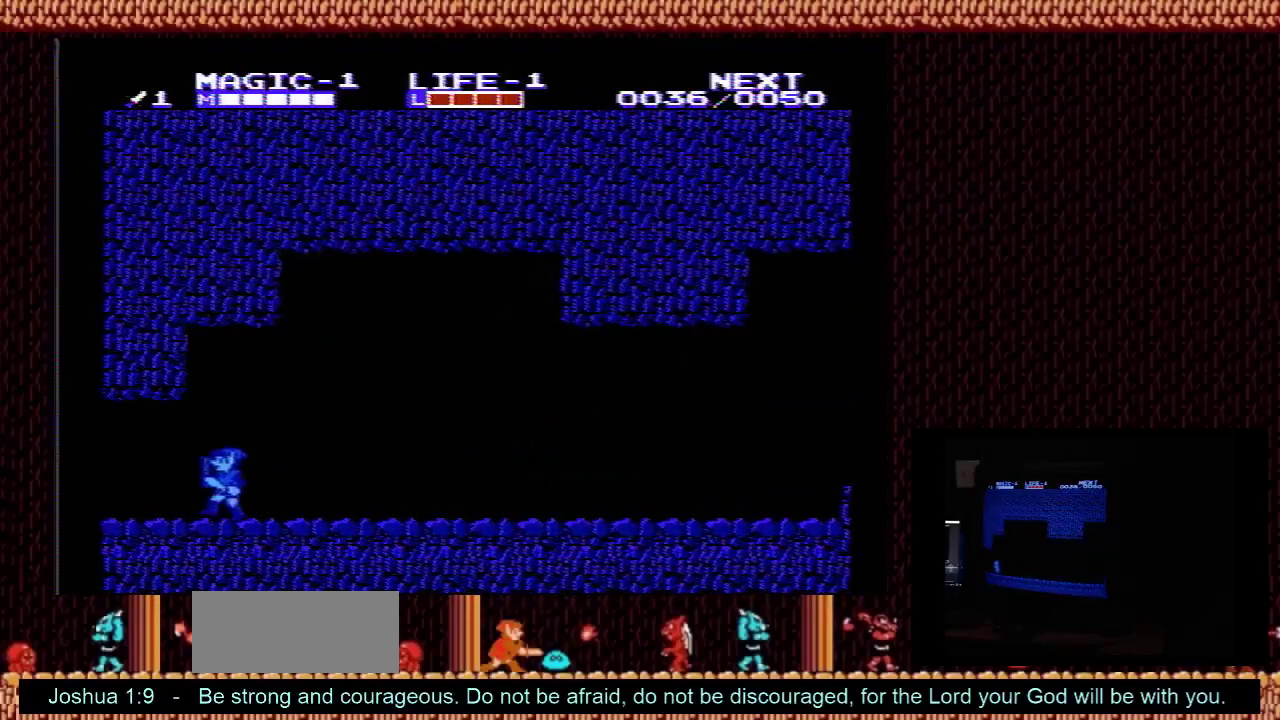
{"dt_ms": 500, "buttons": ["DPAD_LEFT"], "events": []}
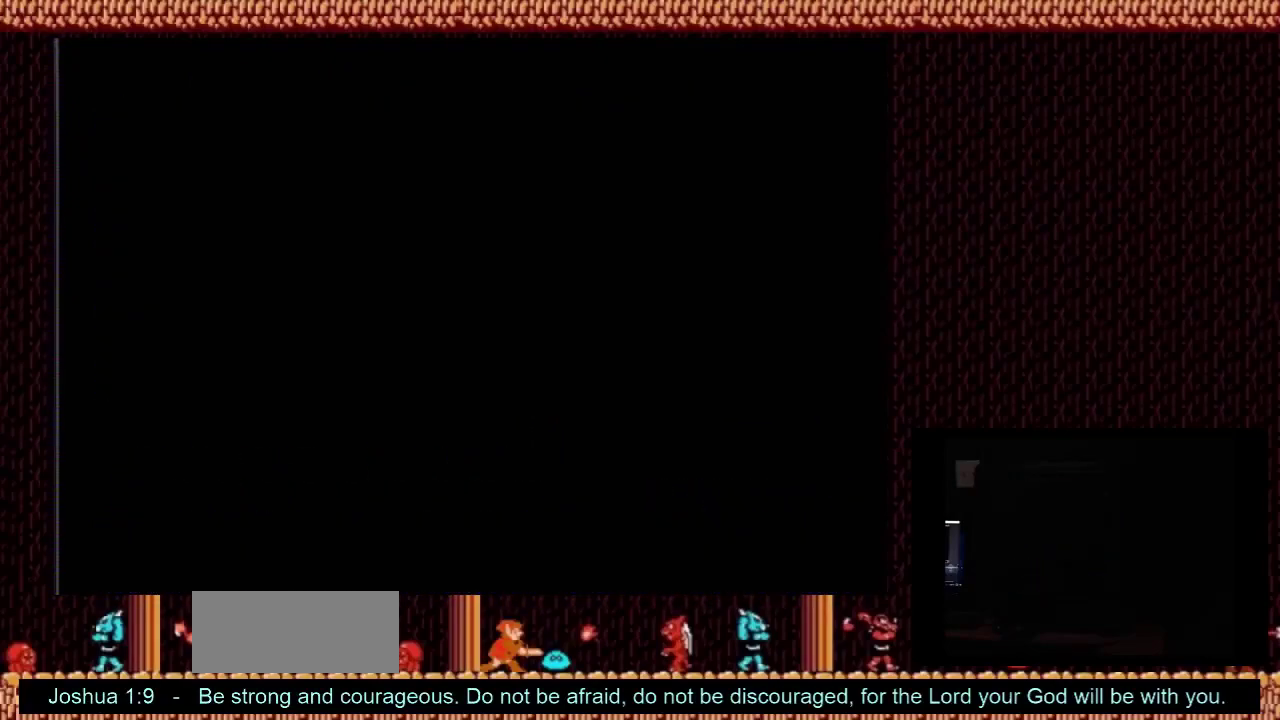
{"dt_ms": 500, "buttons": ["DPAD_RIGHT"], "events": [[267, "DPAD_LEFT", "up"], [300, "DPAD_UP", "down"], [500, "DPAD_RIGHT", "down"], [500, "DPAD_UP", "up"]]}
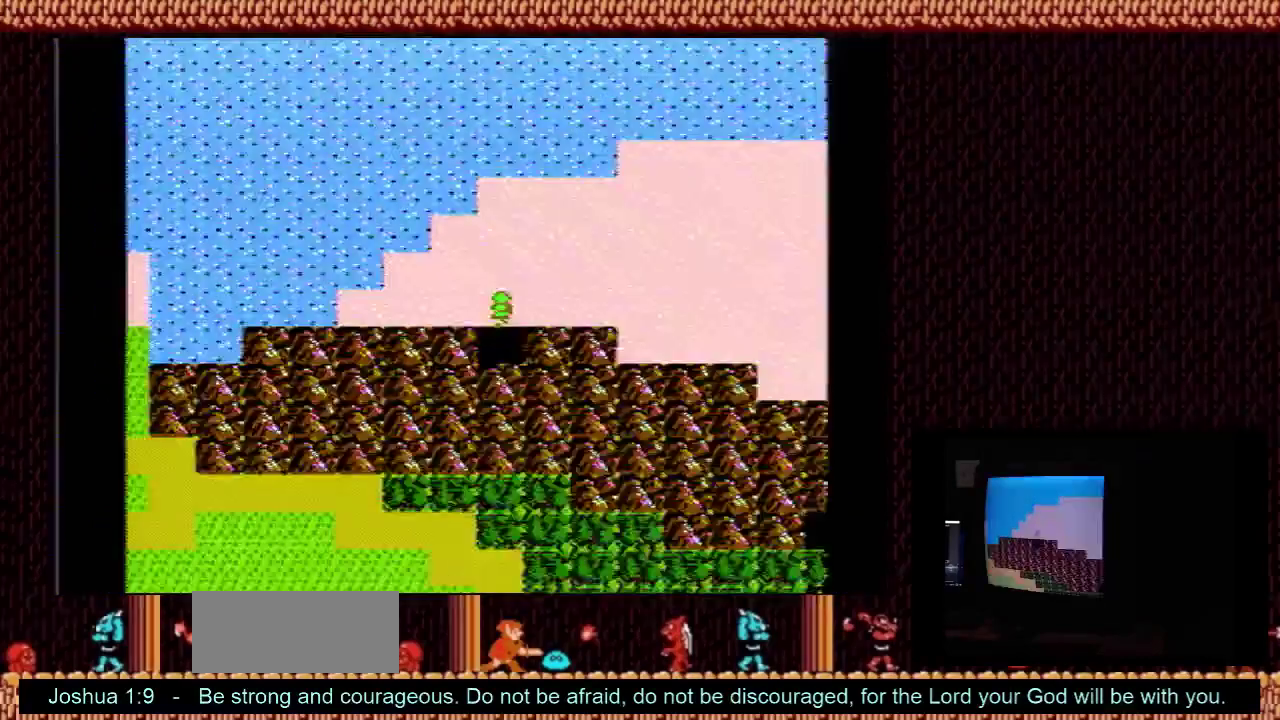
{"dt_ms": 500, "buttons": ["DPAD_RIGHT"], "events": []}
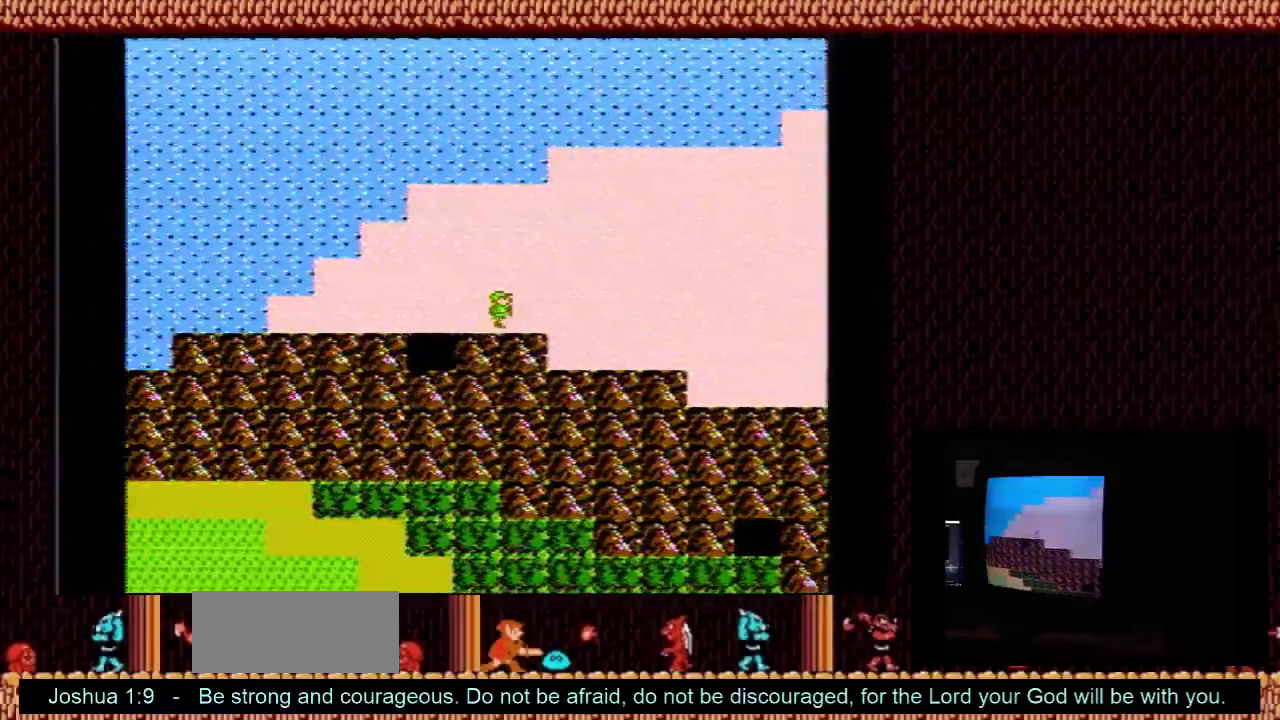
{"dt_ms": 400, "buttons": ["DPAD_DOWN"], "events": [[400, "DPAD_DOWN", "down"], [400, "DPAD_RIGHT", "up"]]}
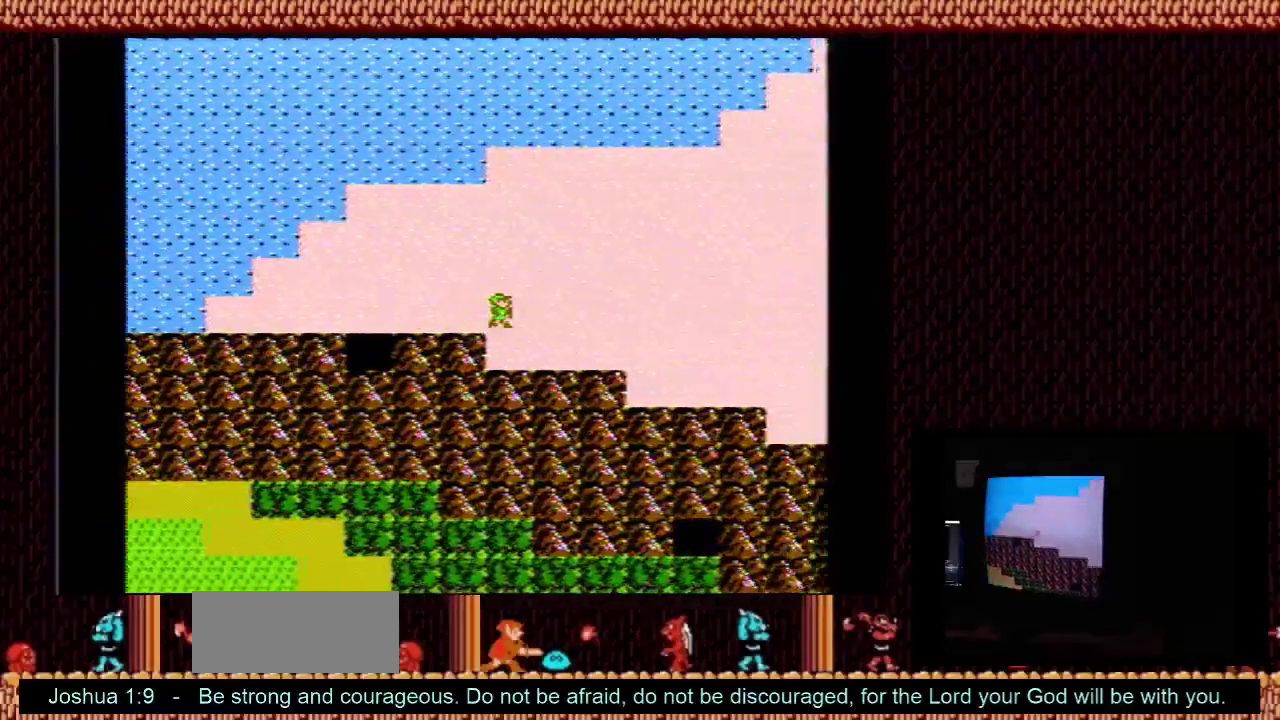
{"dt_ms": 300, "buttons": ["DPAD_RIGHT"], "events": [[200, "DPAD_RIGHT", "down"], [233, "DPAD_DOWN", "up"]]}
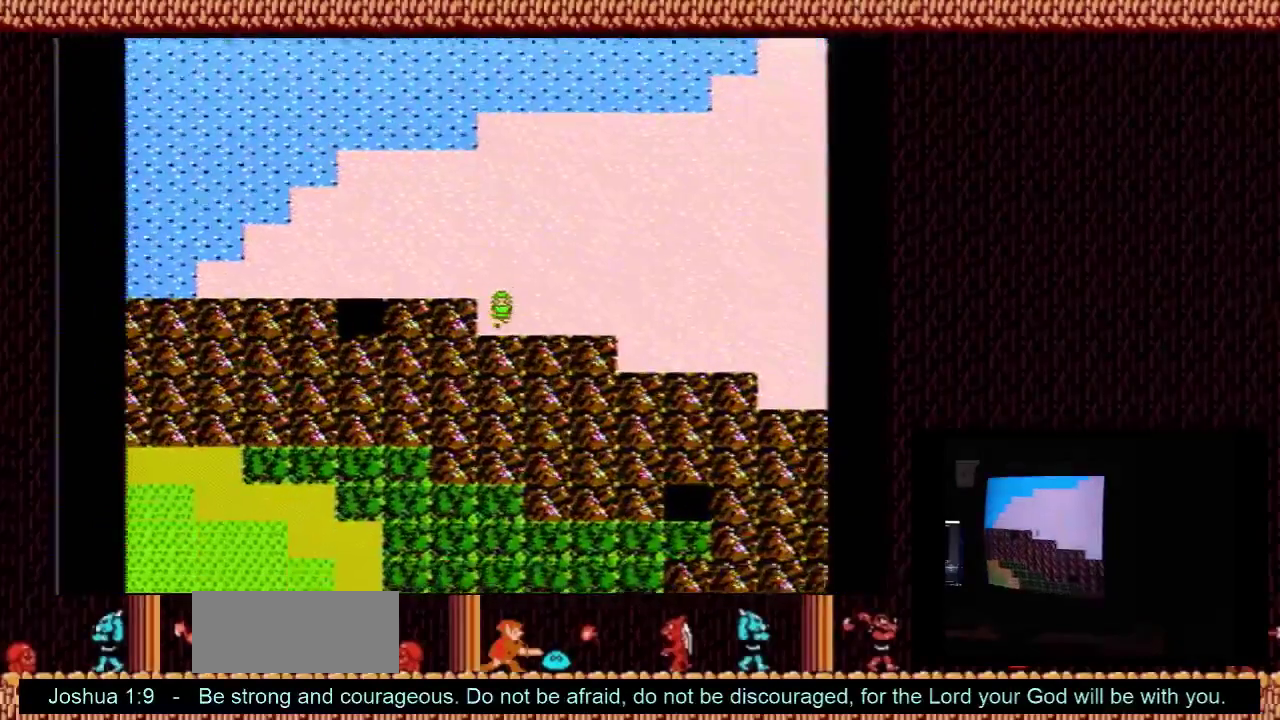
{"dt_ms": 300, "buttons": [], "events": [[233, "DPAD_RIGHT", "up"]]}
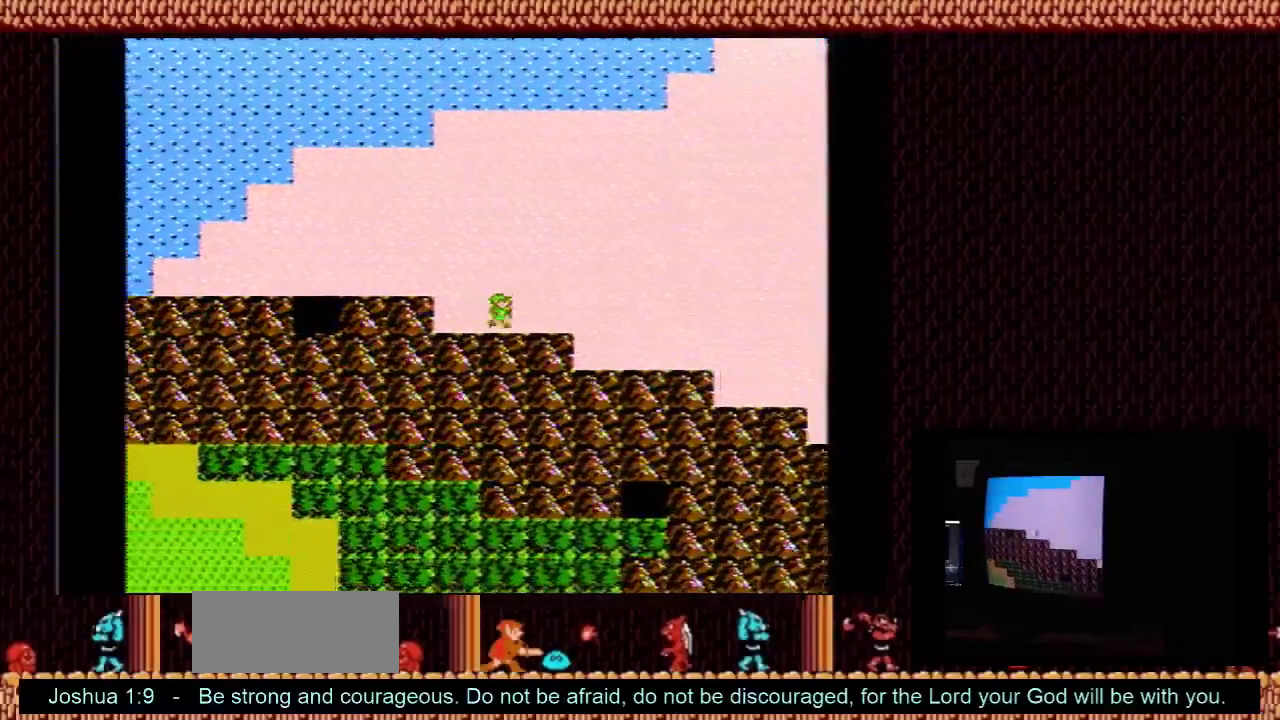
{"dt_ms": 500, "buttons": [], "events": []}
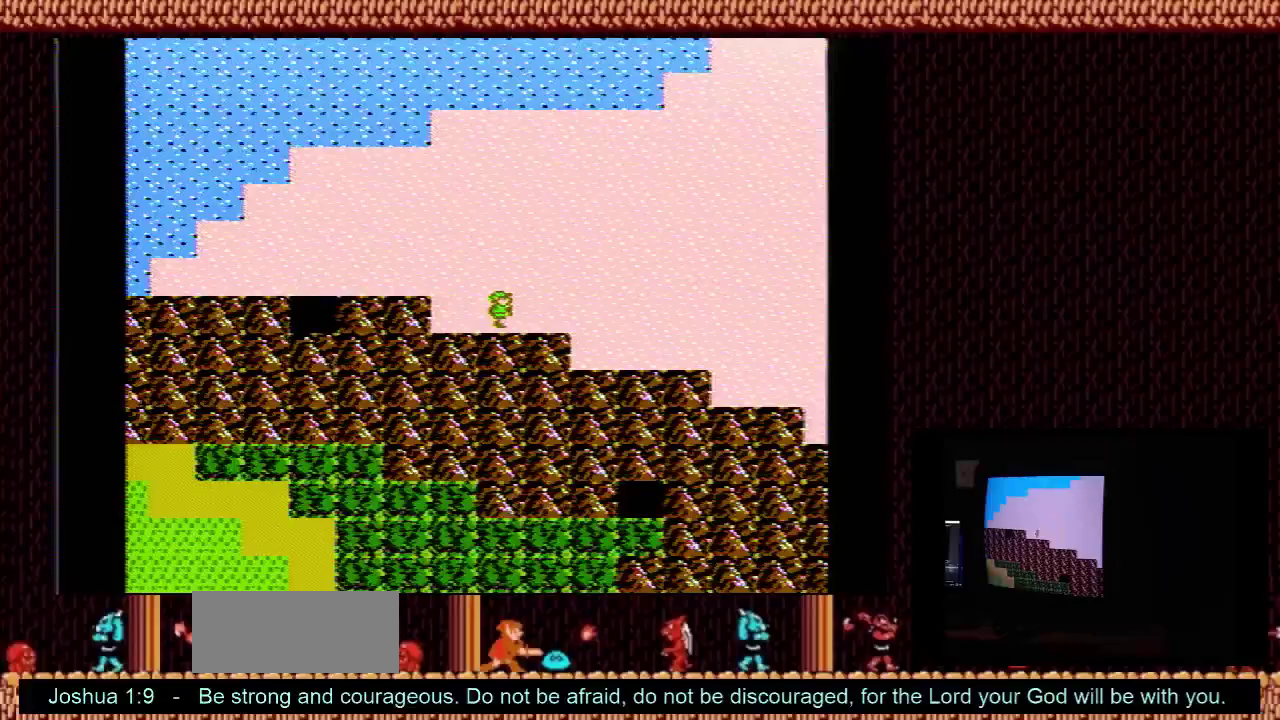
{"dt_ms": 500, "buttons": [], "events": []}
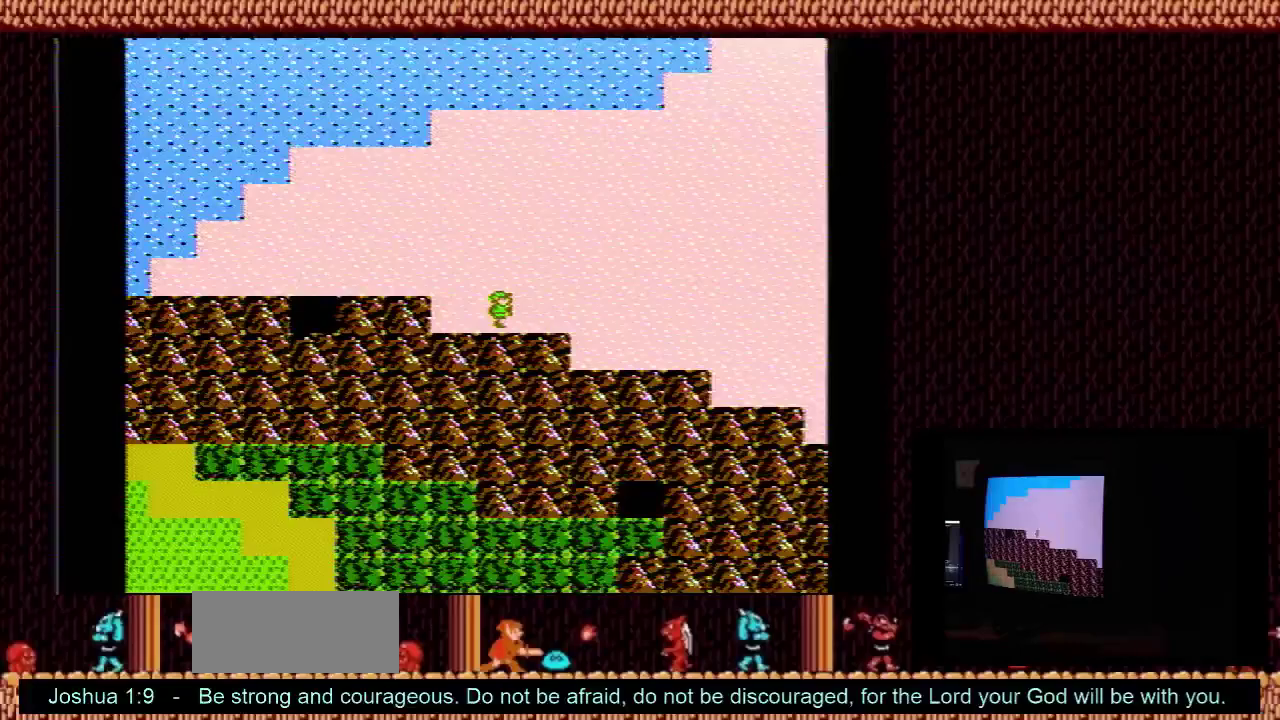
{"dt_ms": 400, "buttons": ["DPAD_RIGHT"], "events": [[400, "DPAD_RIGHT", "down"]]}
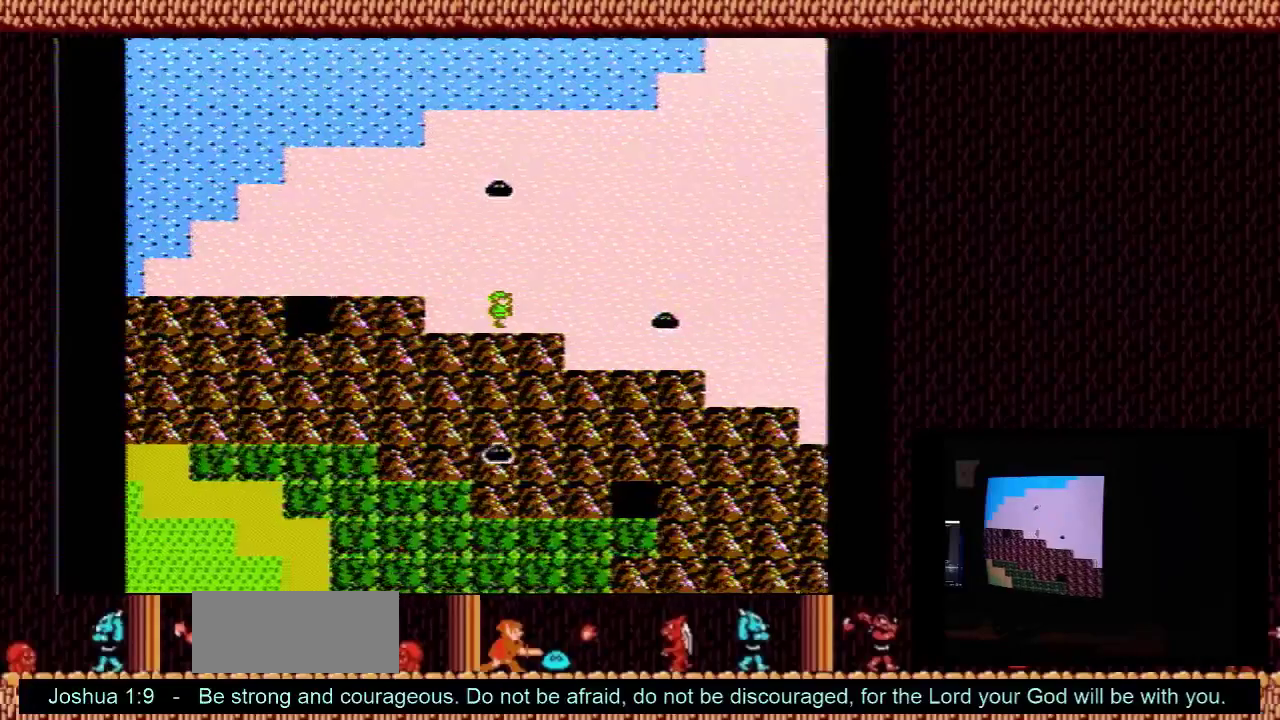
{"dt_ms": 200, "buttons": ["DPAD_UP"], "events": [[133, "DPAD_RIGHT", "up"], [133, "DPAD_UP", "down"]]}
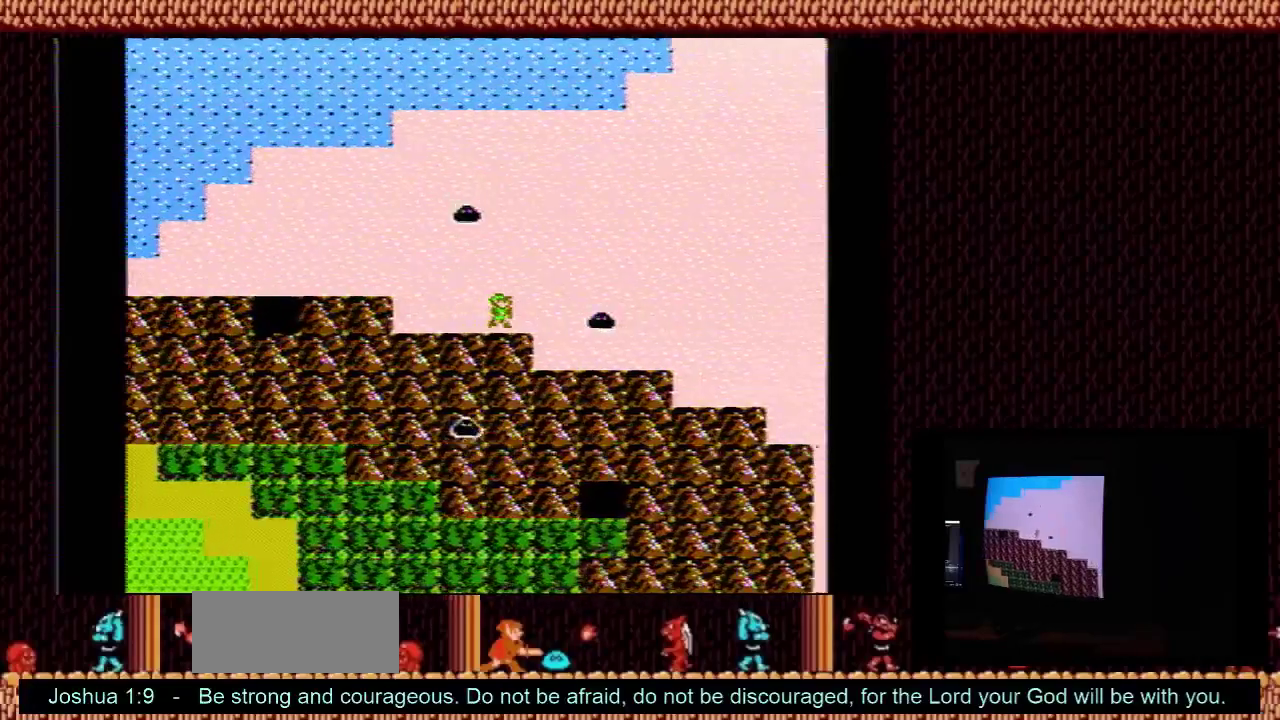
{"dt_ms": 400, "buttons": ["DPAD_RIGHT"], "events": [[167, "DPAD_RIGHT", "down"], [167, "DPAD_UP", "up"]]}
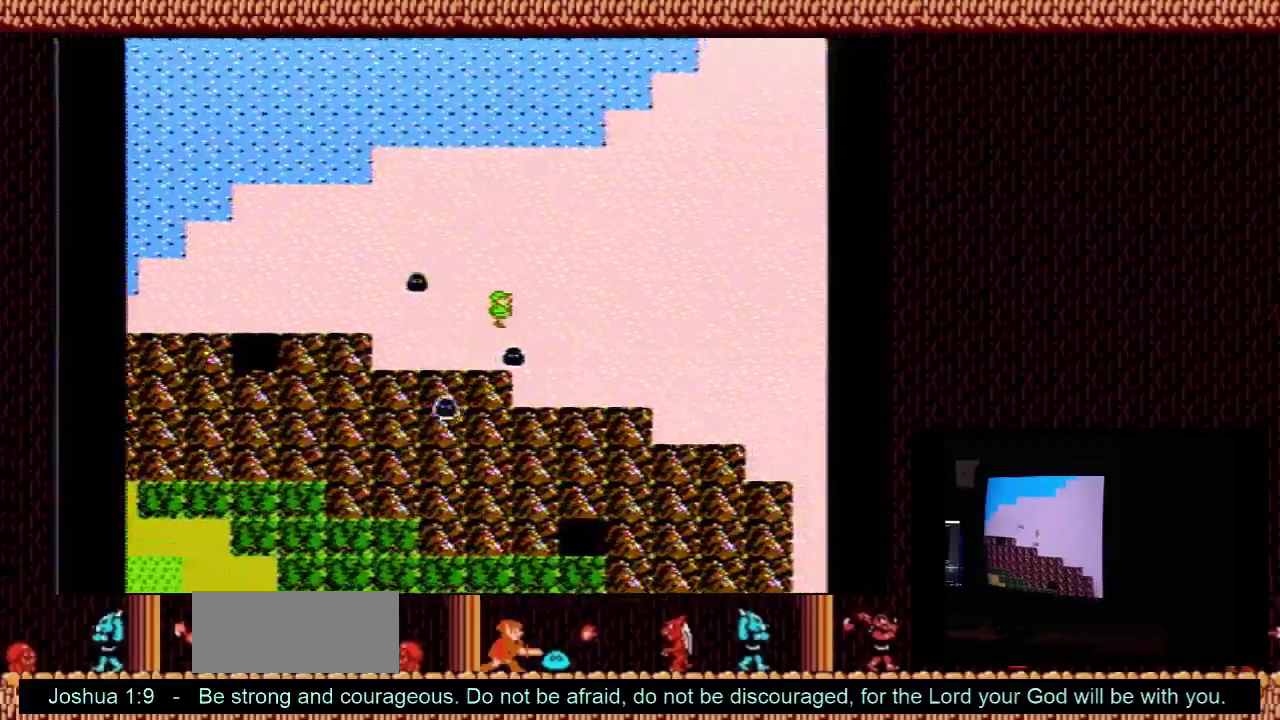
{"dt_ms": 500, "buttons": ["DPAD_RIGHT"], "events": []}
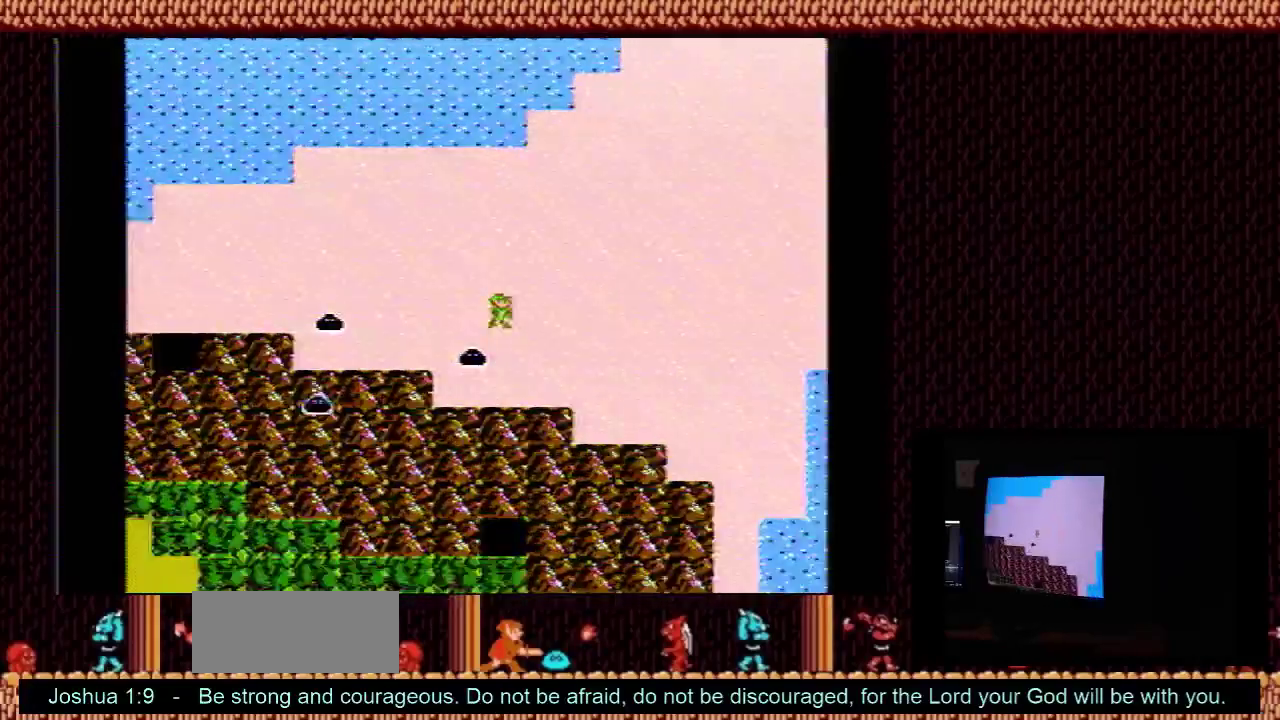
{"dt_ms": 500, "buttons": ["DPAD_RIGHT"], "events": []}
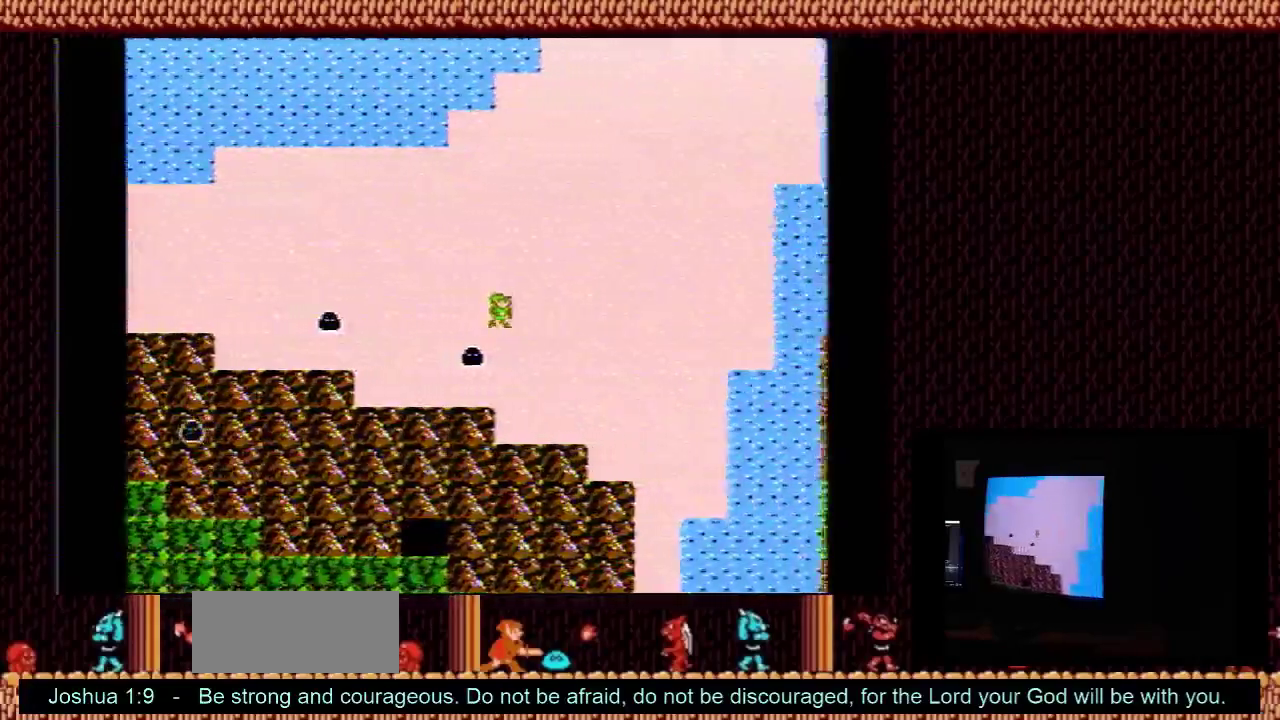
{"dt_ms": 500, "buttons": ["DPAD_RIGHT"], "events": []}
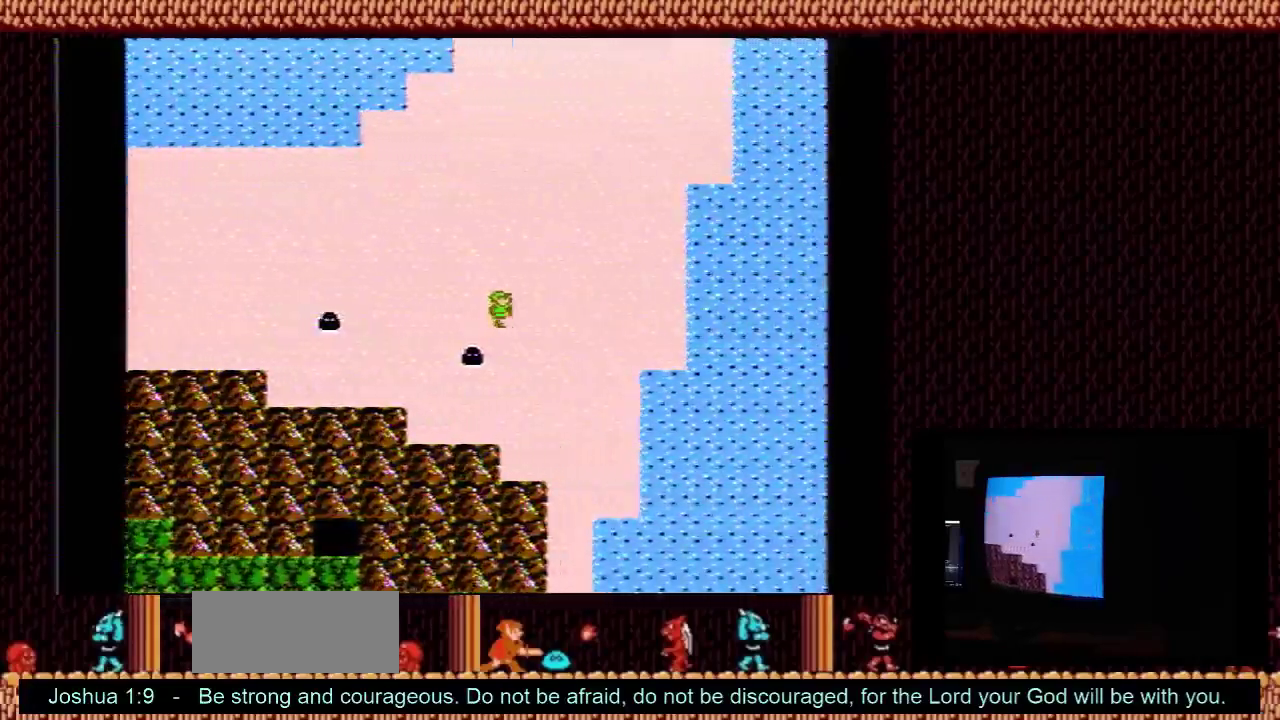
{"dt_ms": 500, "buttons": ["DPAD_RIGHT"], "events": []}
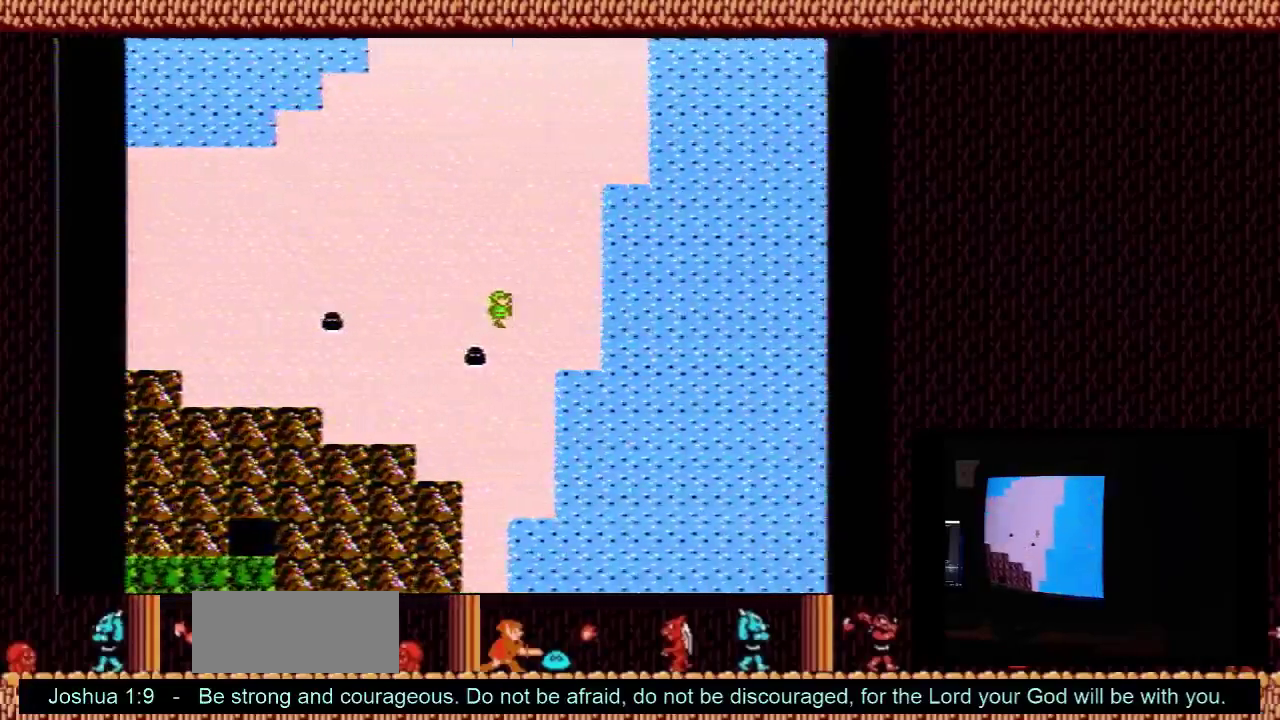
{"dt_ms": 400, "buttons": ["DPAD_UP"], "events": [[367, "DPAD_RIGHT", "up"], [367, "DPAD_UP", "down"]]}